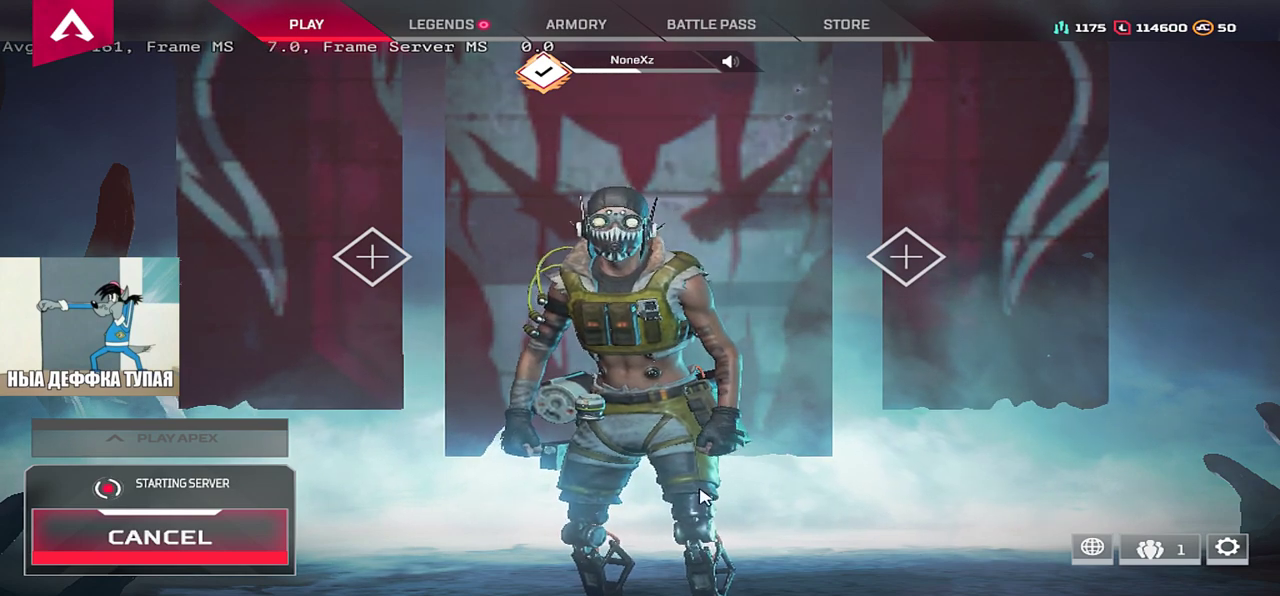
Gameplay with keyboard and mouse; each line is a JSON object with the keys and mouse buttons held at the frame after it. "events" lists presses ("down") and releases ("up") of "1", "2", "3", "4", "5", "a", "alt", "b", "c", "ctrl", "d", "e", "f", "g", "q", "r", "s", "shift", "space", "t", "tab", "v", "w", "x", "z", "mouse_left", "mouse_wheel", "mouse_right", "mouse_mb4" and "mouse_mb5" between this image and that frame as [ms after this image, input, new state], when the widget could be followed in between. "mouse_left", "mouse_wheel", "mouse_right", "mouse_mb4", "mouse_mb5" = the "left", "wheel", "right", "mb4", "mb5" buttons of the "mouse" list. No other keys are recorded. "wheel" means that the mouse wheel is clicked or scrolled. Mouse movement is not recorded.
{"keys": [], "mouse": ["left"], "events": [[400, "mouse_left", "down"]]}
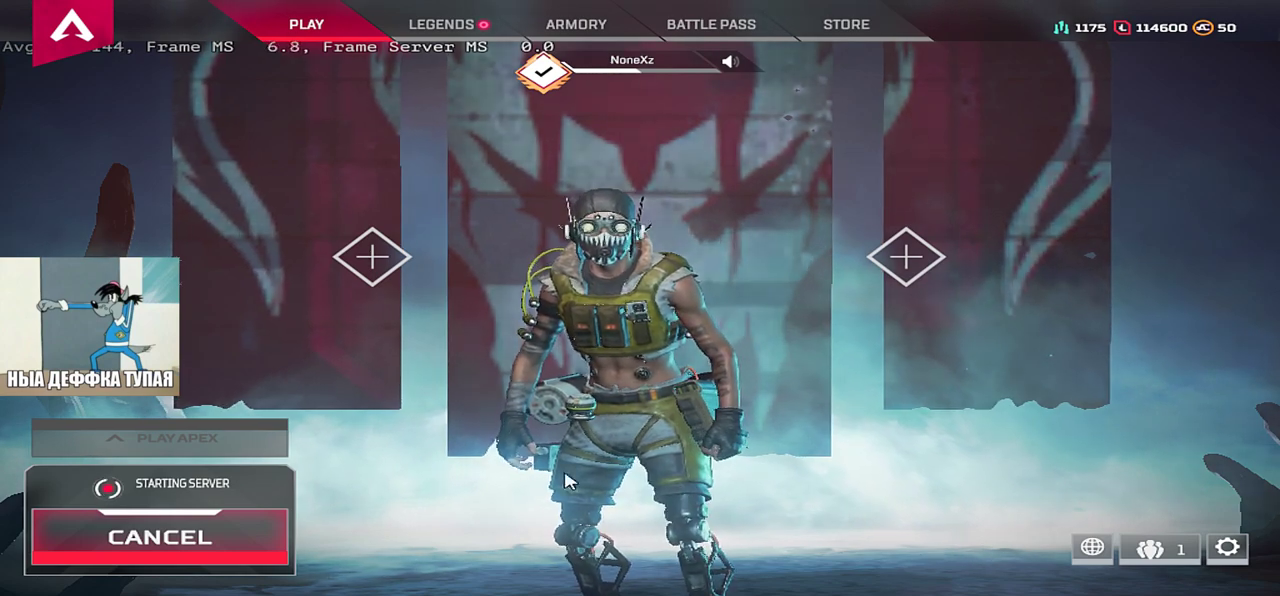
{"keys": [], "mouse": [], "events": [[33, "mouse_left", "up"]]}
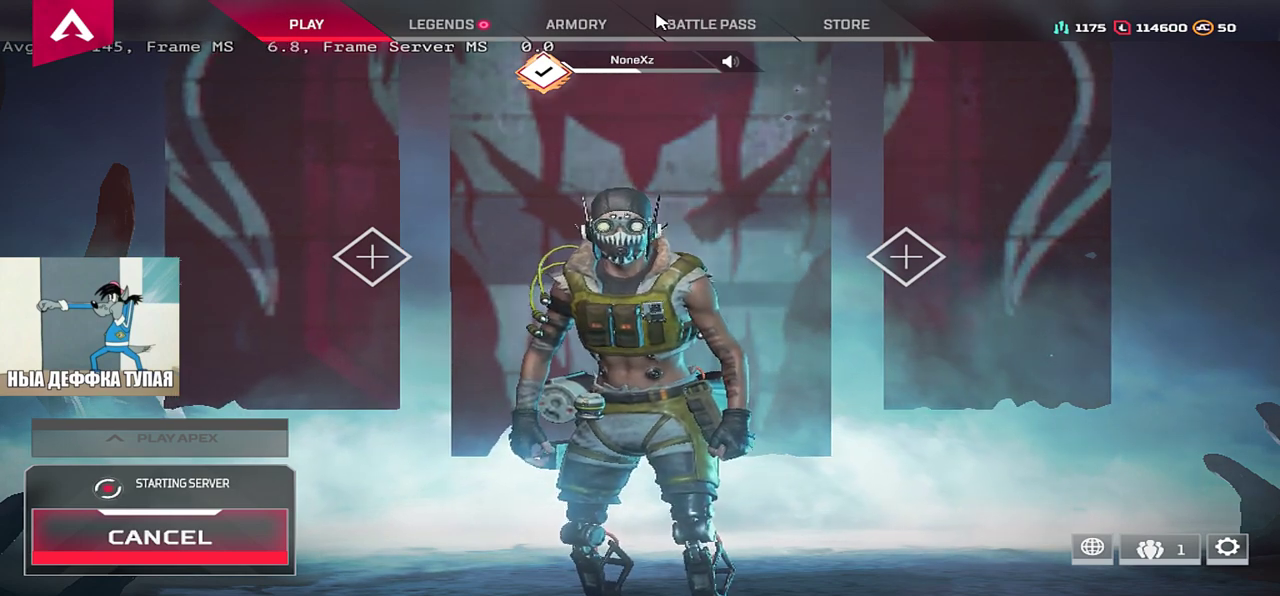
{"keys": [], "mouse": [], "events": []}
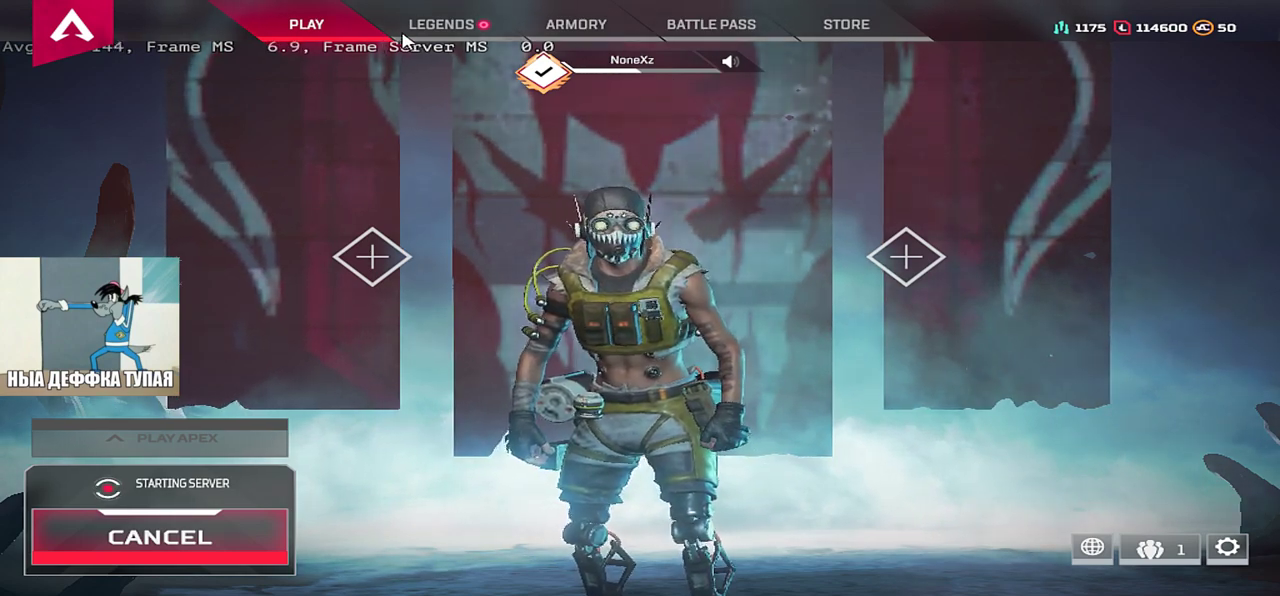
{"keys": [], "mouse": [], "events": [[17, "mouse_left", "down"], [83, "mouse_left", "up"]]}